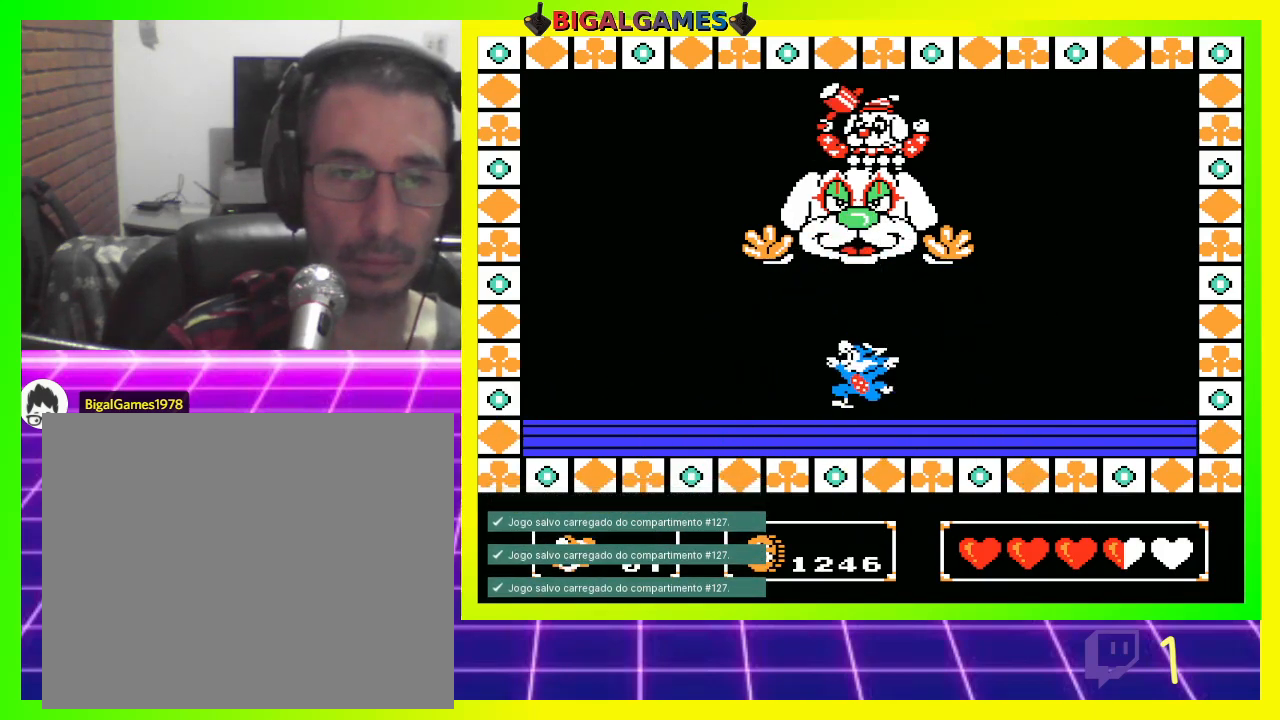
Gameplay with a controller (PlayStation layout); each line is a JSON object with the inputs held at the frame after it. "events" lists button and stick changes between this image and that frame as [ms after this image, input, new state], when the widget could be followed in between.
{"buttons": ["DPAD_LEFT"], "left_stick": "center", "right_stick": "center", "events": [[33, "CROSS", "down"], [133, "CROSS", "up"], [267, "DPAD_UP", "up"], [367, "DPAD_LEFT", "down"]]}
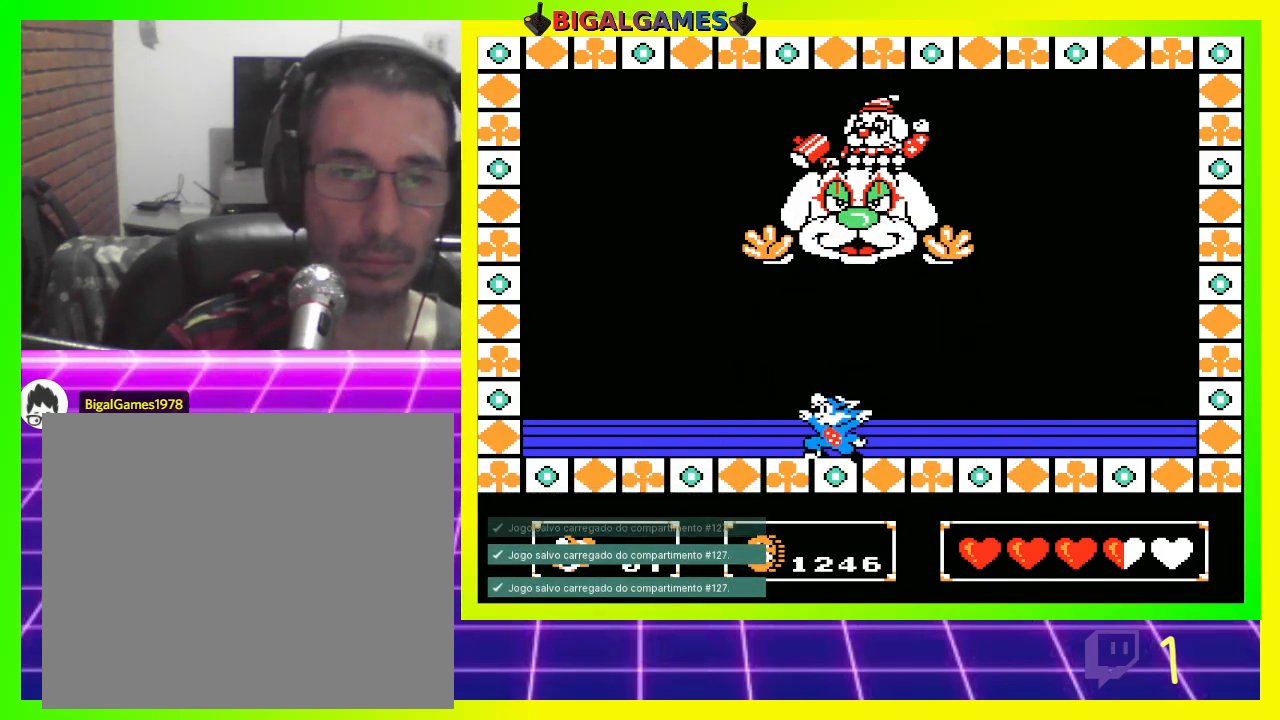
{"buttons": ["DPAD_LEFT"], "left_stick": "center", "right_stick": "center", "events": []}
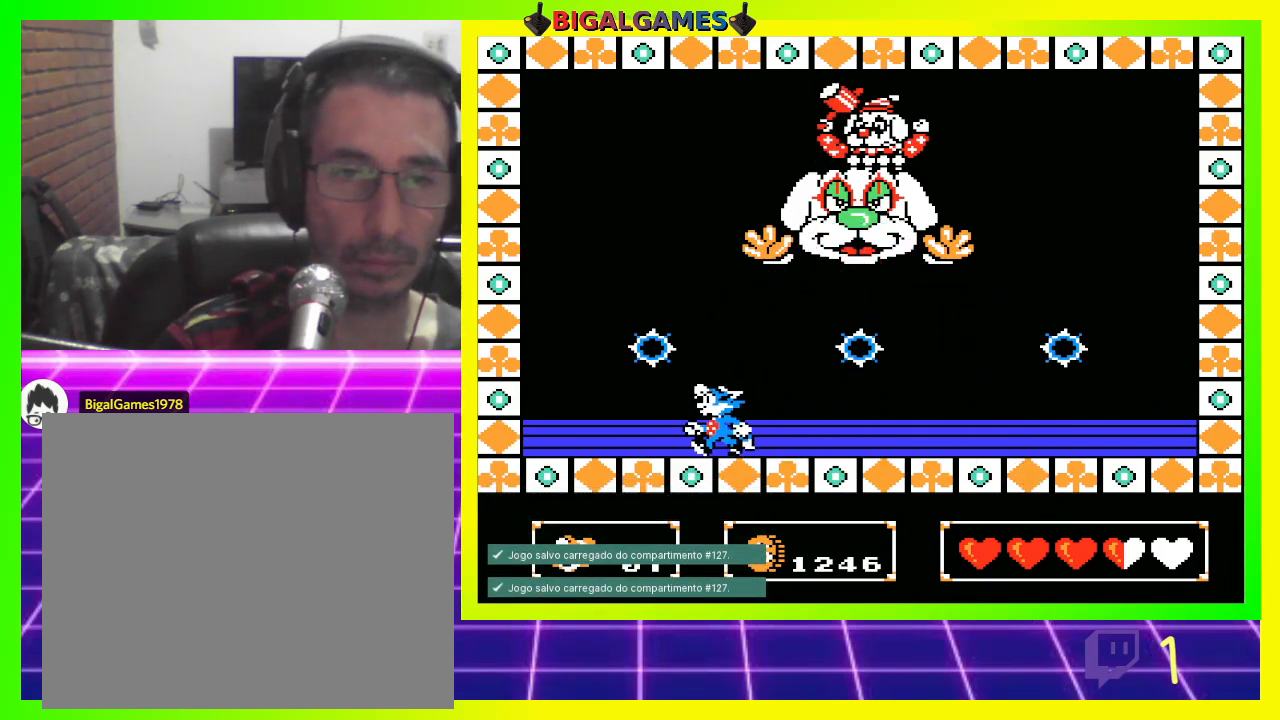
{"buttons": ["DPAD_RIGHT"], "left_stick": "center", "right_stick": "center", "events": [[33, "DPAD_LEFT", "up"], [300, "DPAD_RIGHT", "down"]]}
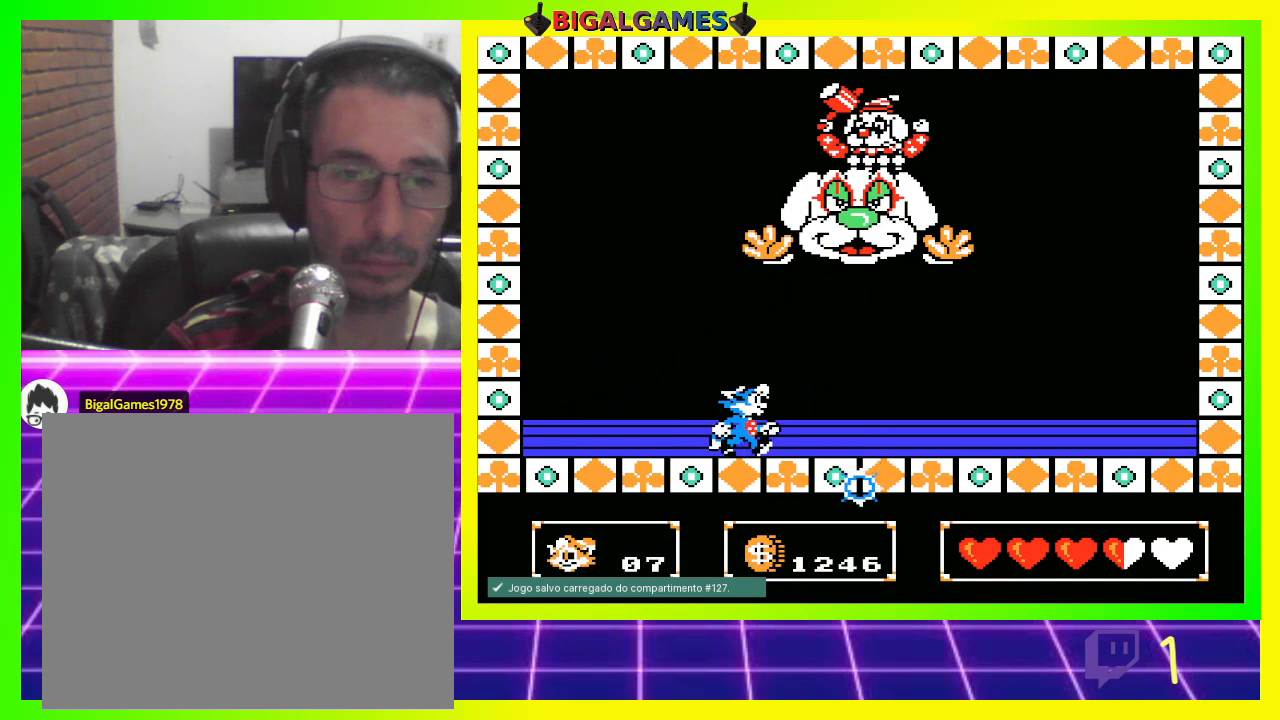
{"buttons": [], "left_stick": "center", "right_stick": "center", "events": [[367, "DPAD_RIGHT", "up"]]}
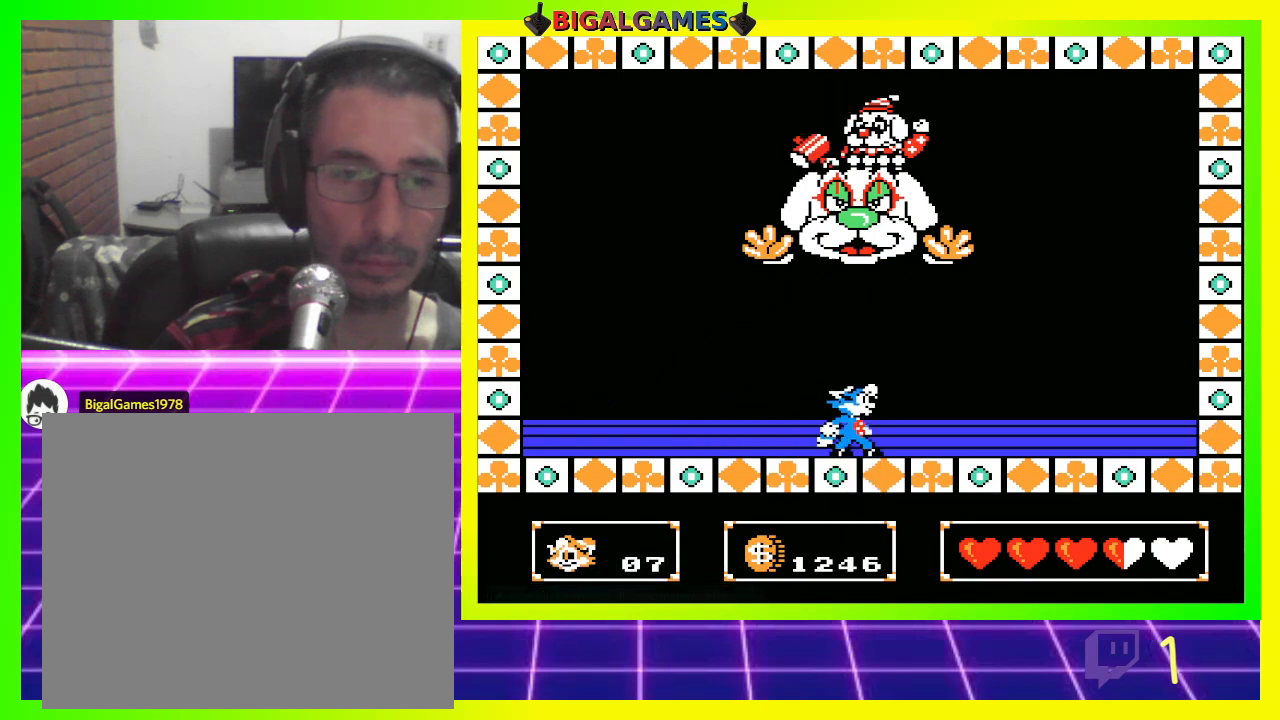
{"buttons": ["DPAD_LEFT"], "left_stick": "center", "right_stick": "center", "events": [[33, "DPAD_RIGHT", "down"], [167, "DPAD_RIGHT", "up"], [433, "DPAD_LEFT", "down"]]}
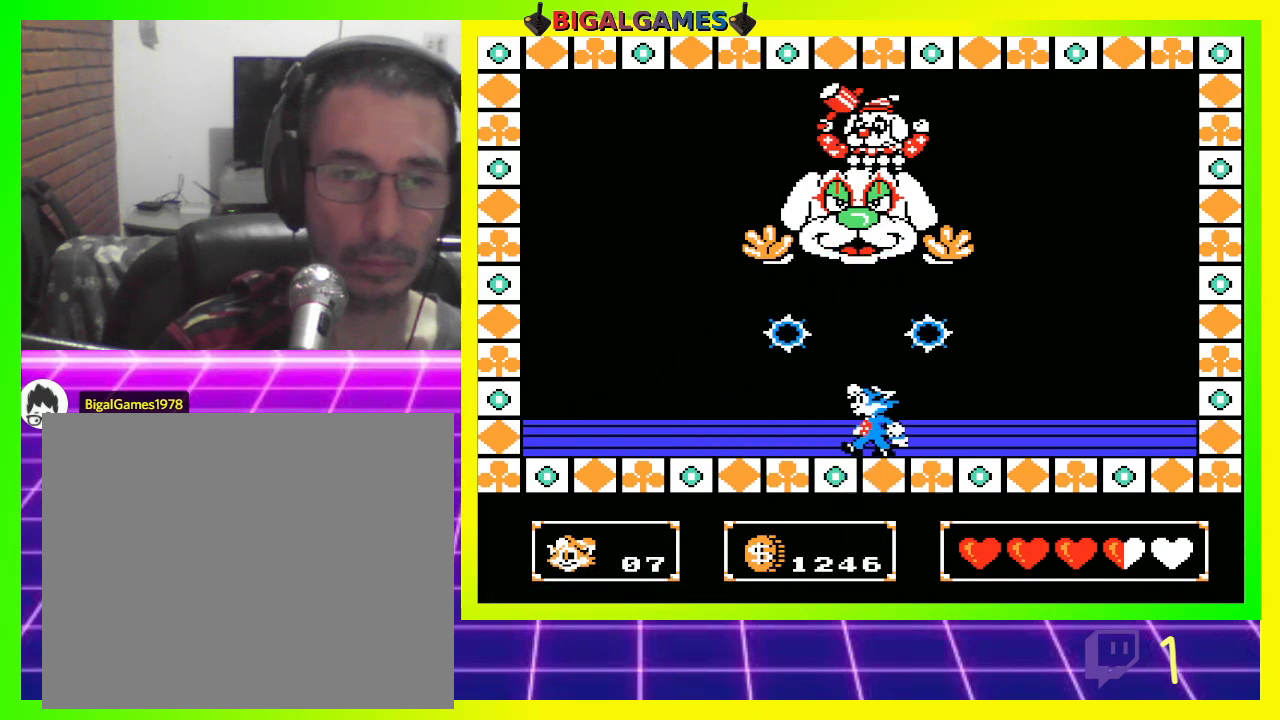
{"buttons": ["DPAD_UP"], "left_stick": "center", "right_stick": "center", "events": [[67, "DPAD_LEFT", "up"], [200, "CIRCLE", "down"], [200, "DPAD_UP", "down"], [300, "CIRCLE", "up"], [400, "CROSS", "down"], [500, "CROSS", "up"]]}
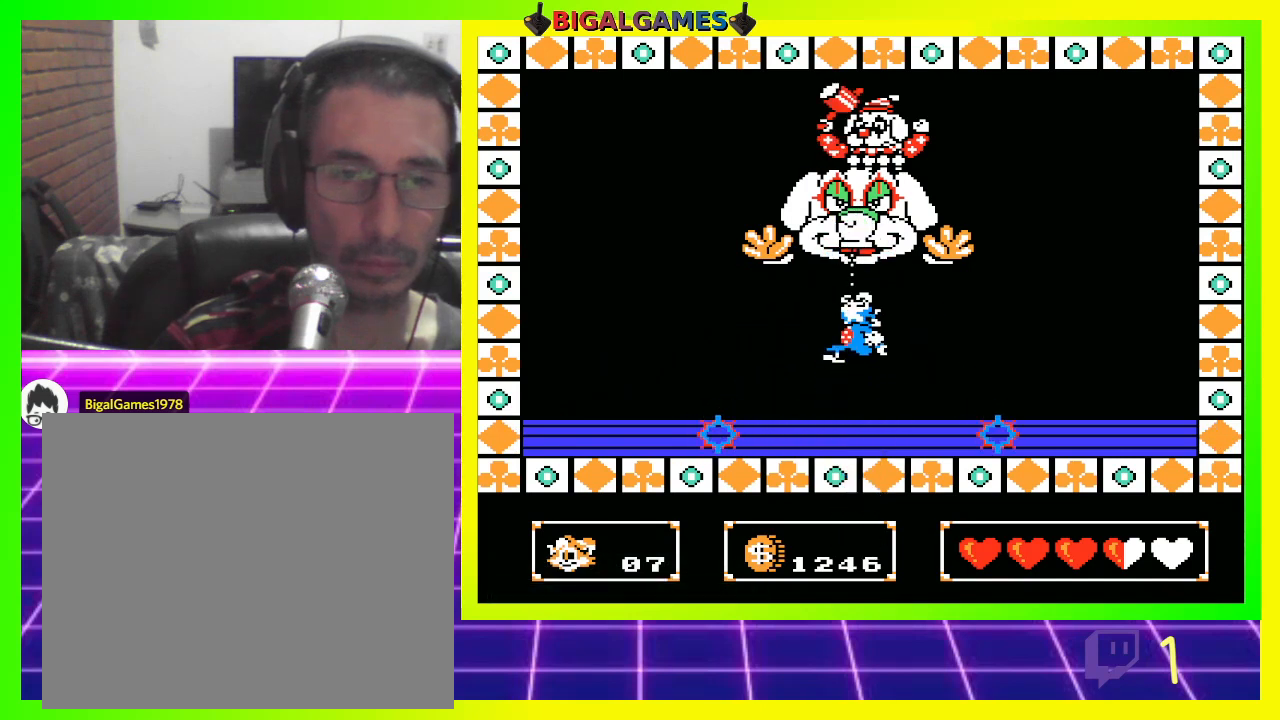
{"buttons": ["CIRCLE", "DPAD_UP"], "left_stick": "center", "right_stick": "center", "events": [[467, "CIRCLE", "down"]]}
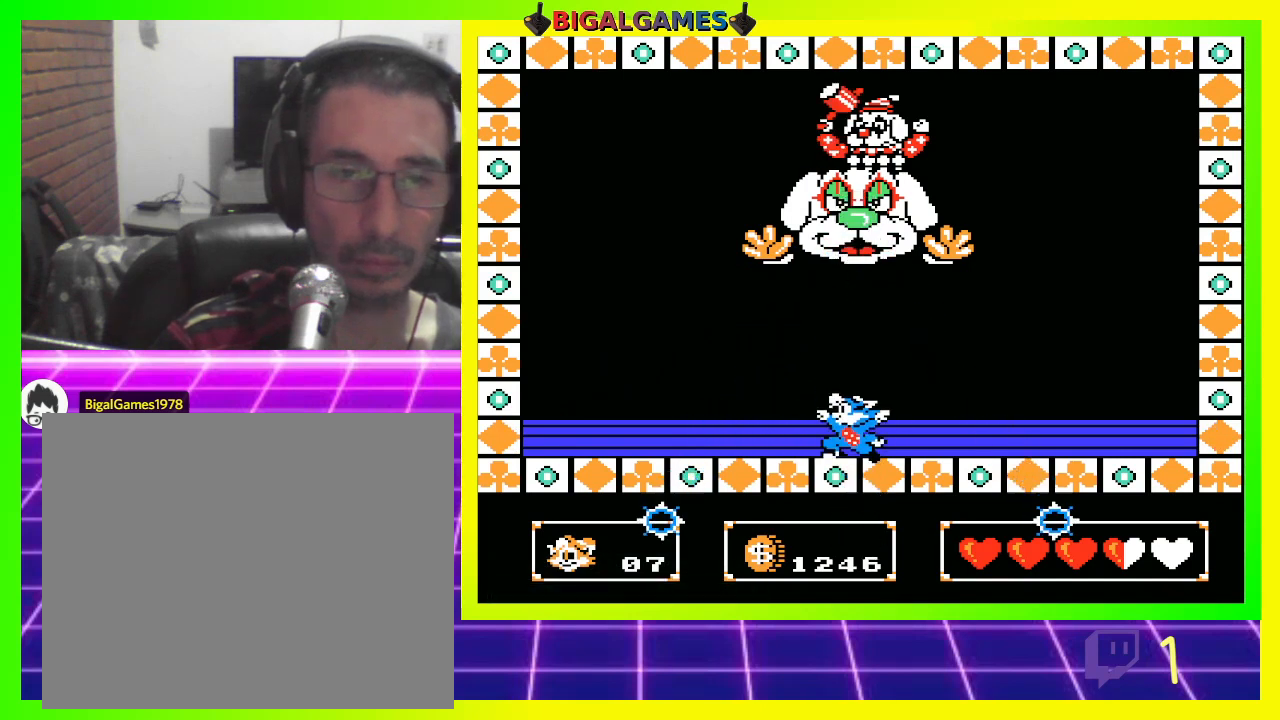
{"buttons": ["DPAD_UP"], "left_stick": "center", "right_stick": "center", "events": [[133, "CIRCLE", "up"], [167, "CROSS", "down"], [300, "CROSS", "up"]]}
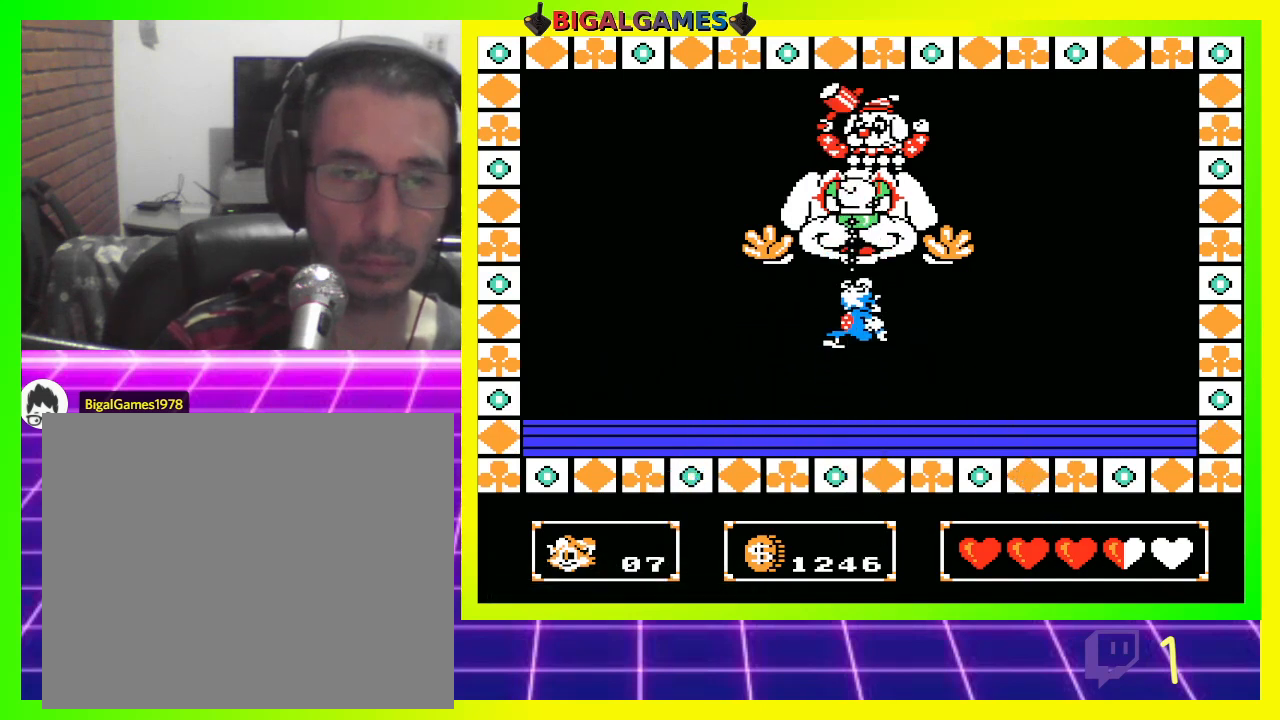
{"buttons": ["DPAD_LEFT"], "left_stick": "center", "right_stick": "center", "events": [[67, "DPAD_UP", "up"], [267, "DPAD_LEFT", "down"]]}
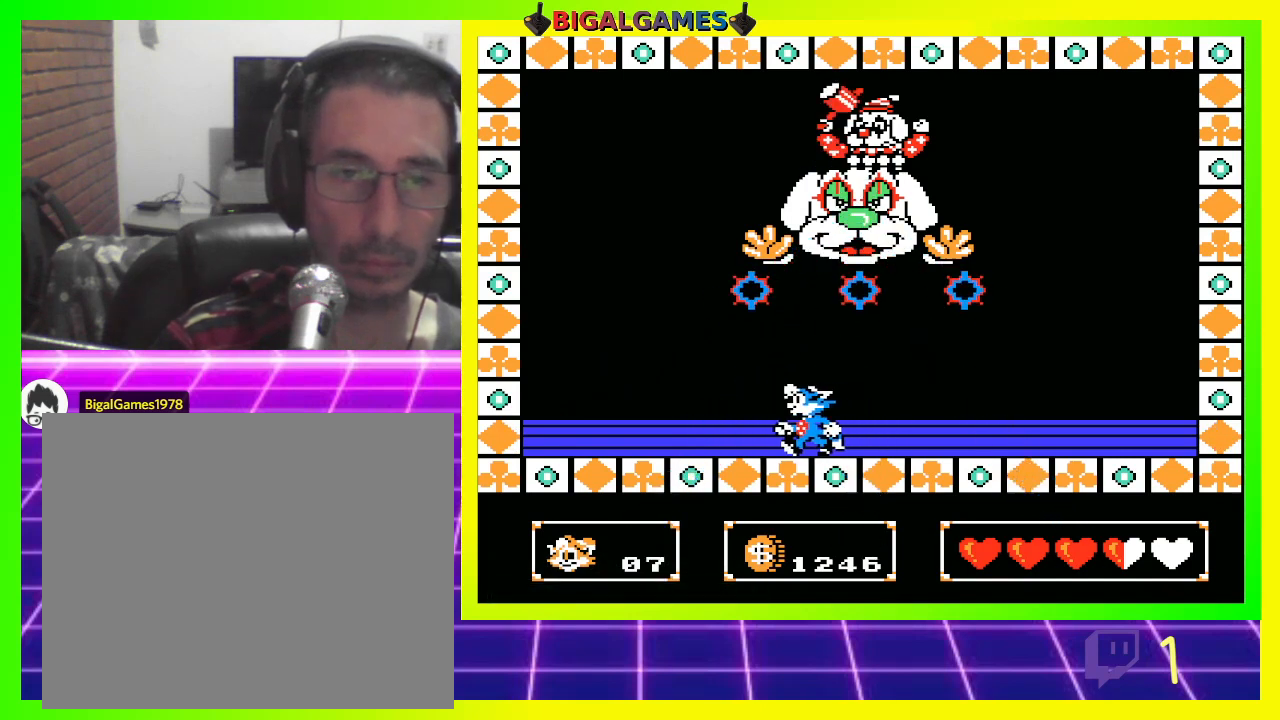
{"buttons": [], "left_stick": "center", "right_stick": "center", "events": [[200, "DPAD_LEFT", "up"]]}
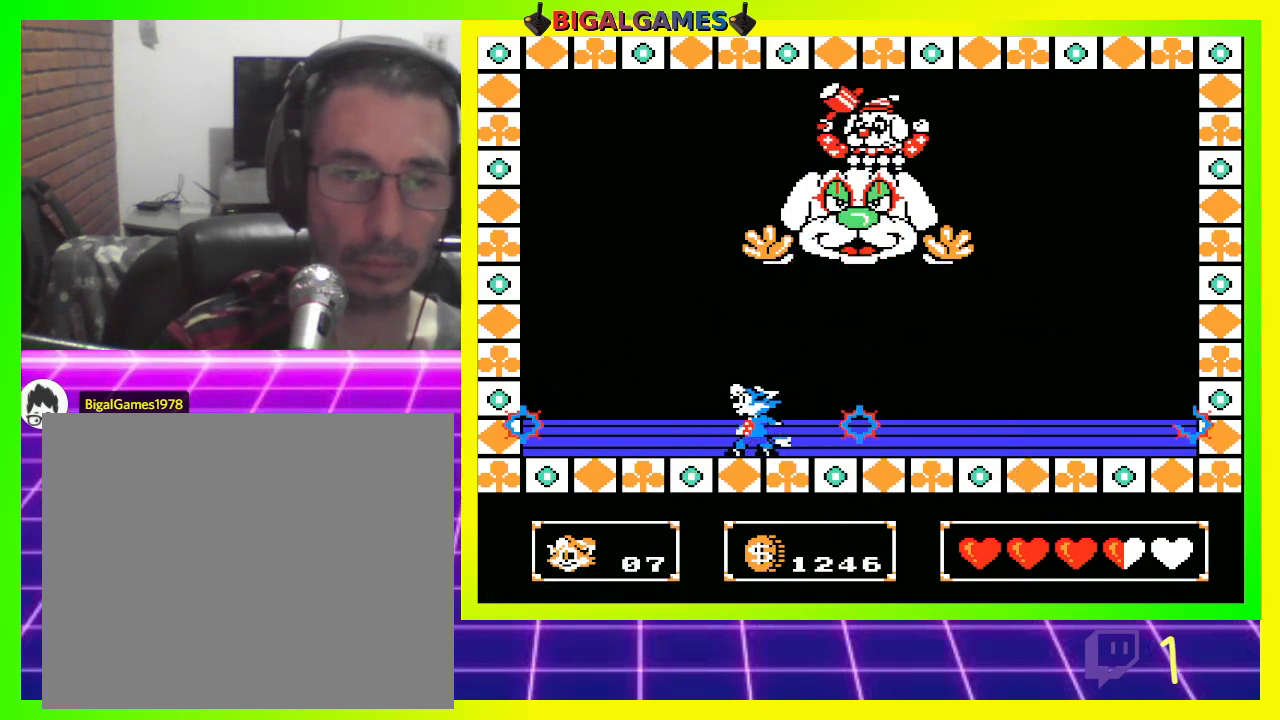
{"buttons": ["DPAD_RIGHT"], "left_stick": "center", "right_stick": "center", "events": [[67, "DPAD_RIGHT", "down"]]}
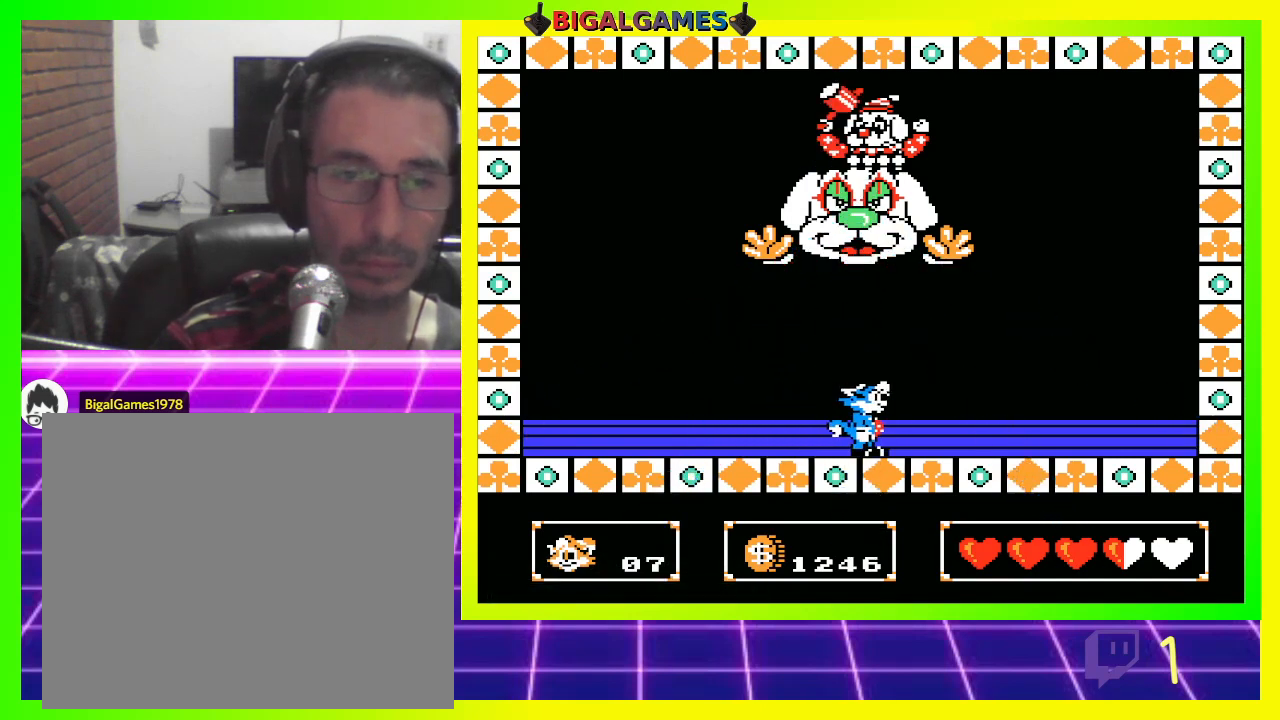
{"buttons": ["R3"], "left_stick": "center", "right_stick": "up", "events": [[67, "DPAD_RIGHT", "up"], [333, "right_stick", "left"], [433, "R3", "down"], [433, "right_stick", "up"]]}
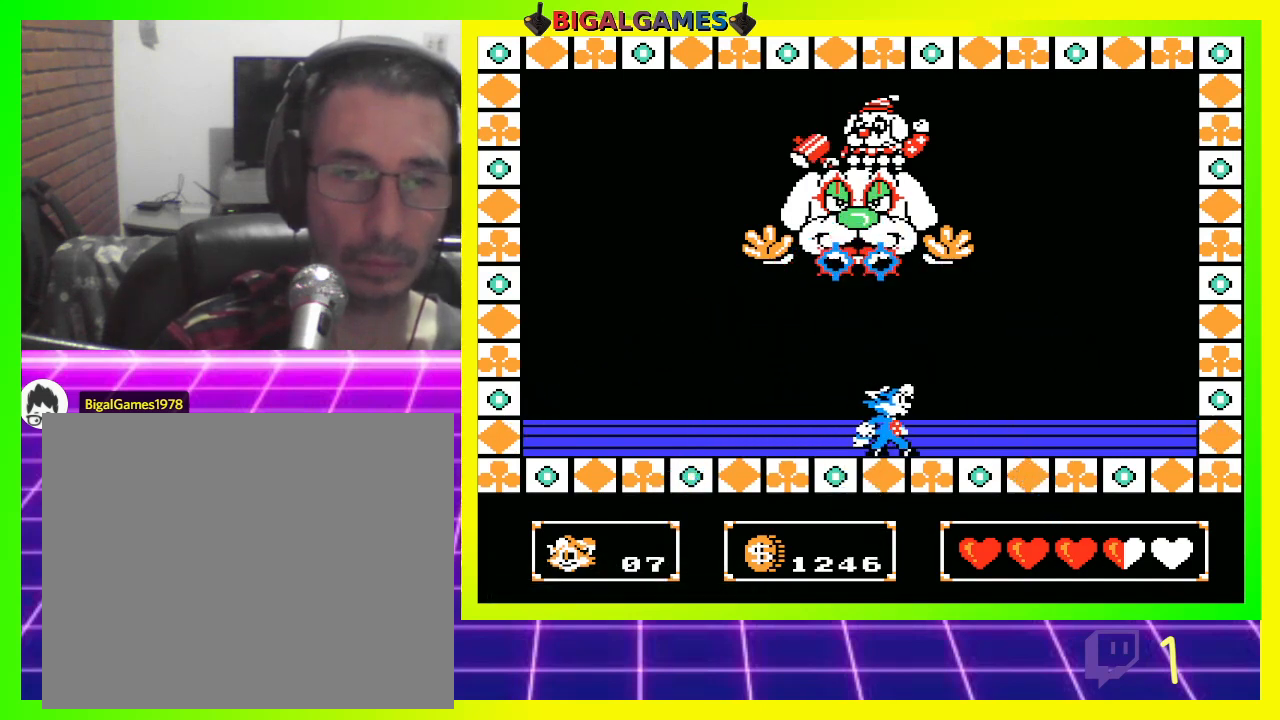
{"buttons": [], "left_stick": "center", "right_stick": "center", "events": [[100, "R3", "up"], [133, "right_stick", "center"]]}
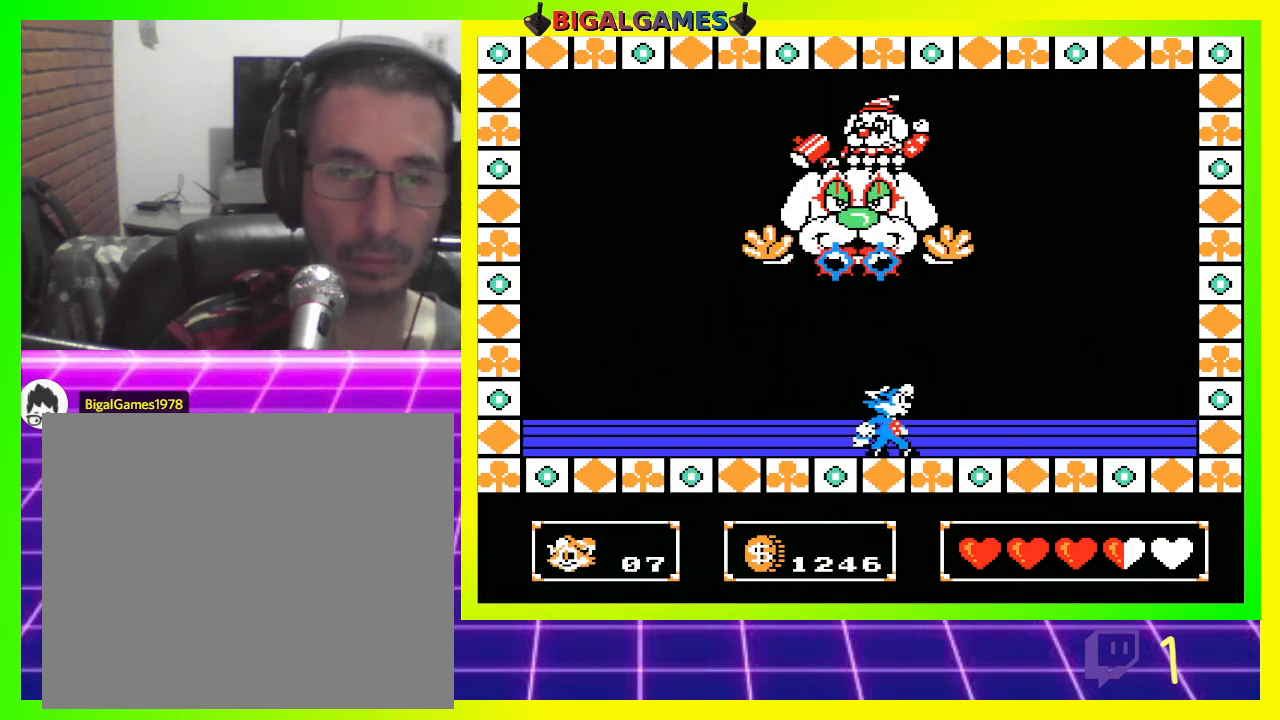
{"buttons": [], "left_stick": "center", "right_stick": "center", "events": [[267, "L3", "down"], [433, "L3", "up"]]}
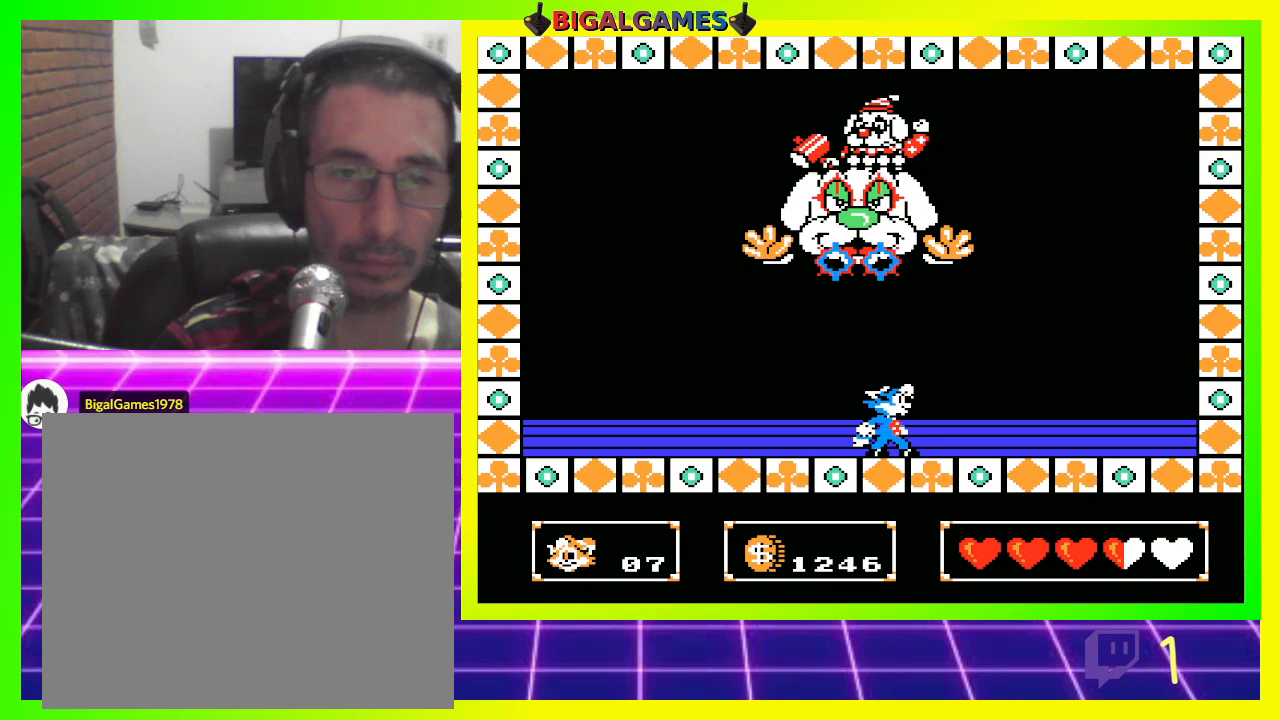
{"buttons": [], "left_stick": "center", "right_stick": "center", "events": [[200, "right_stick", "left"], [267, "R3", "down"], [333, "right_stick", "up"], [367, "R3", "up"], [400, "right_stick", "center"]]}
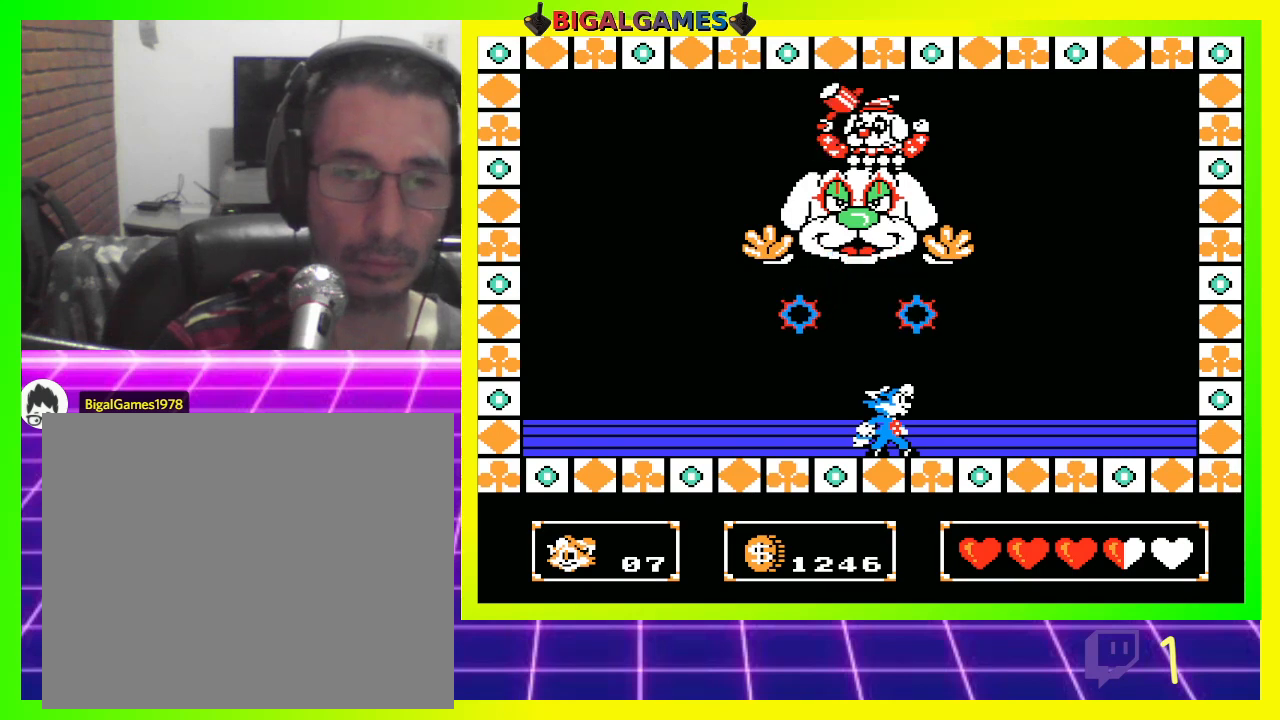
{"buttons": [], "left_stick": "center", "right_stick": "center", "events": [[133, "DPAD_LEFT", "down"], [333, "DPAD_LEFT", "up"]]}
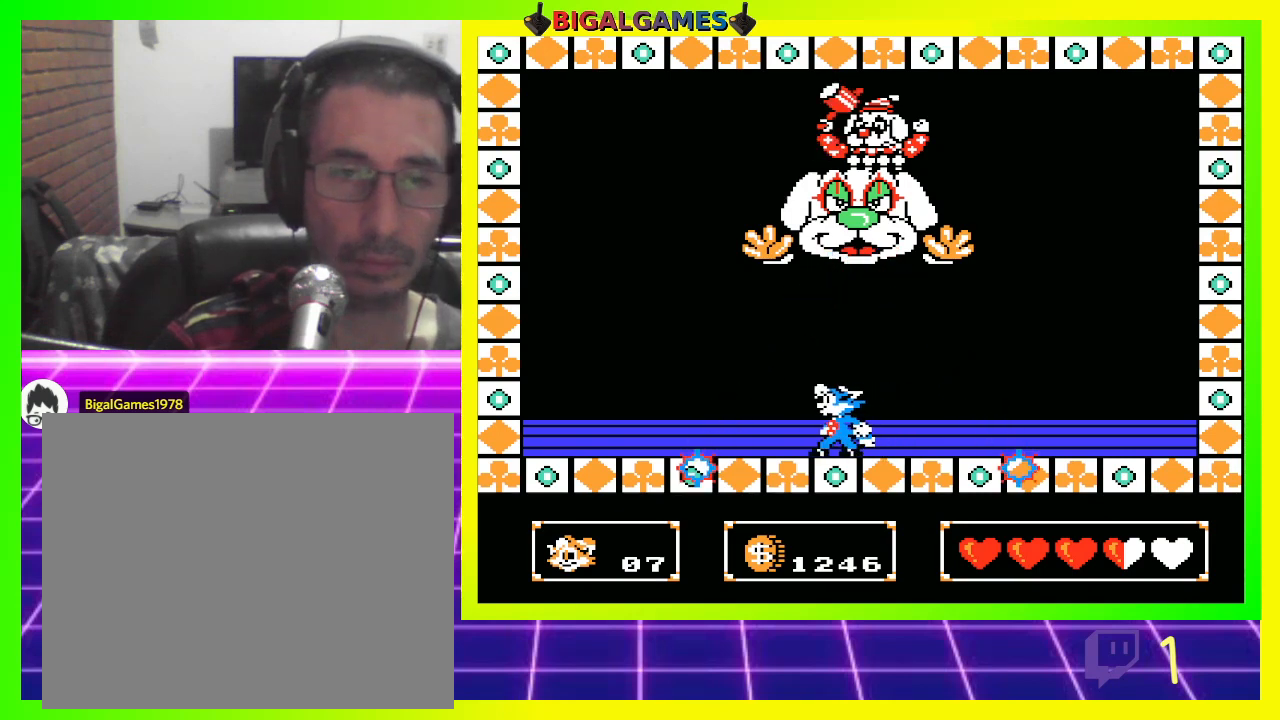
{"buttons": [], "left_stick": "center", "right_stick": "center", "events": [[33, "DPAD_UP", "down"], [67, "CIRCLE", "down"], [167, "CIRCLE", "up"], [233, "CROSS", "down"], [367, "CROSS", "up"], [433, "DPAD_UP", "up"]]}
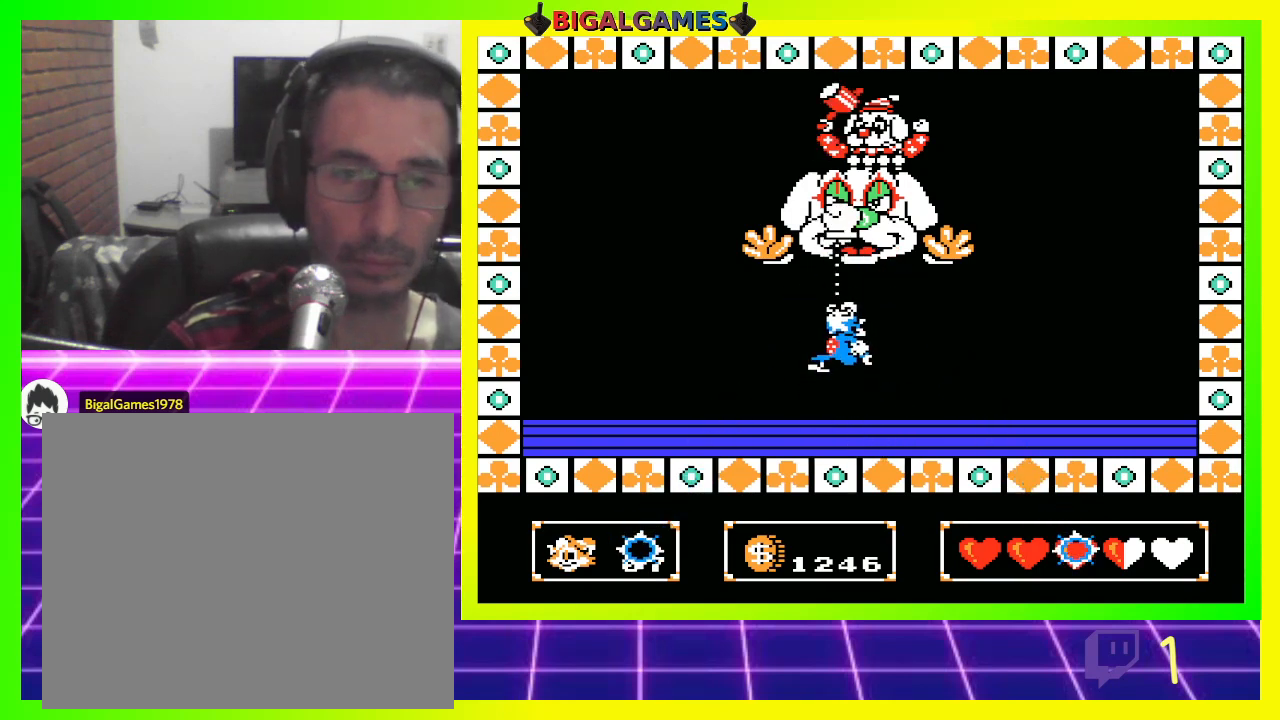
{"buttons": ["DPAD_UP"], "left_stick": "center", "right_stick": "center", "events": [[300, "DPAD_UP", "down"], [367, "CIRCLE", "down"], [500, "CIRCLE", "up"]]}
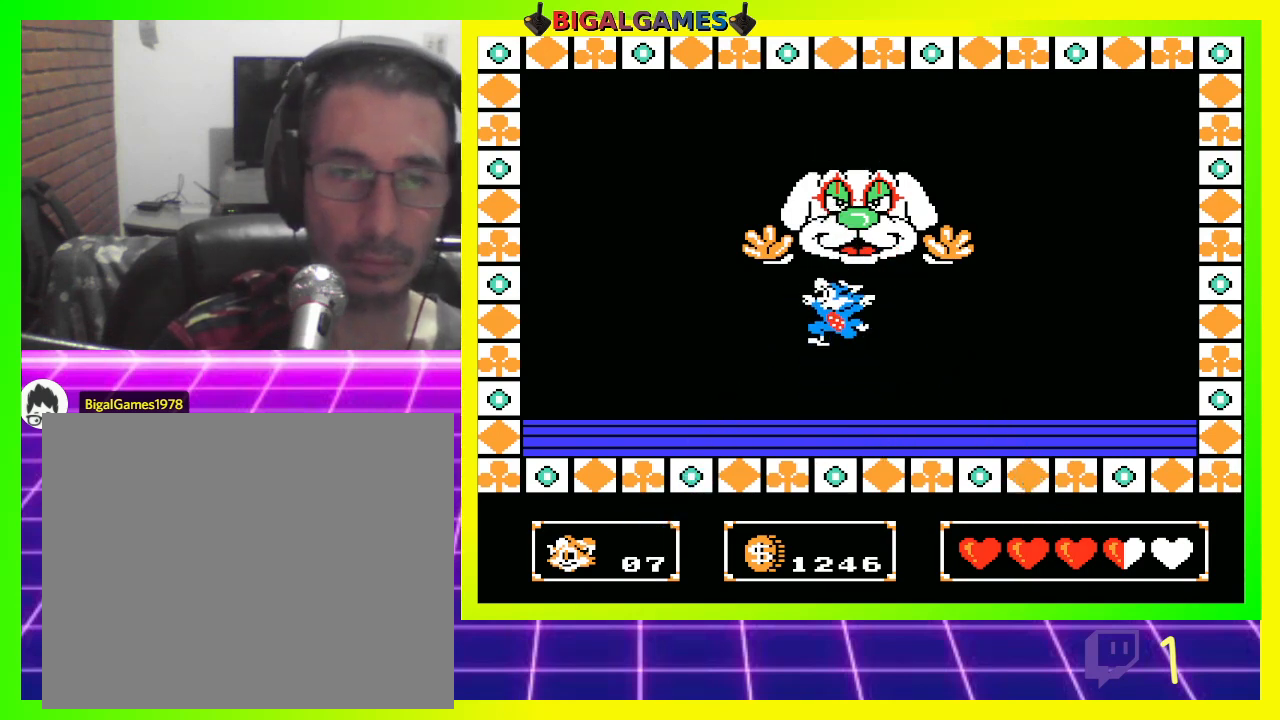
{"buttons": ["DPAD_LEFT"], "left_stick": "center", "right_stick": "center", "events": [[33, "CROSS", "down"], [133, "DPAD_UP", "up"], [167, "CROSS", "up"], [467, "DPAD_LEFT", "down"]]}
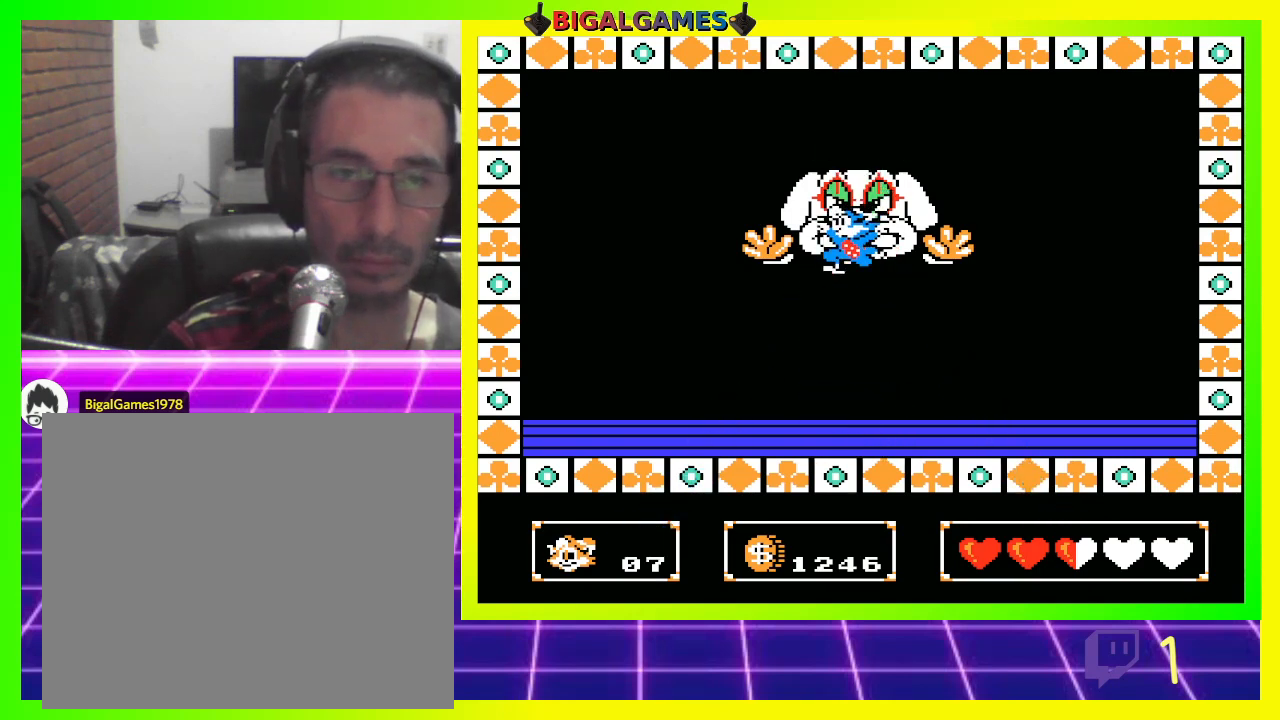
{"buttons": [], "left_stick": "center", "right_stick": "center", "events": [[467, "DPAD_LEFT", "up"]]}
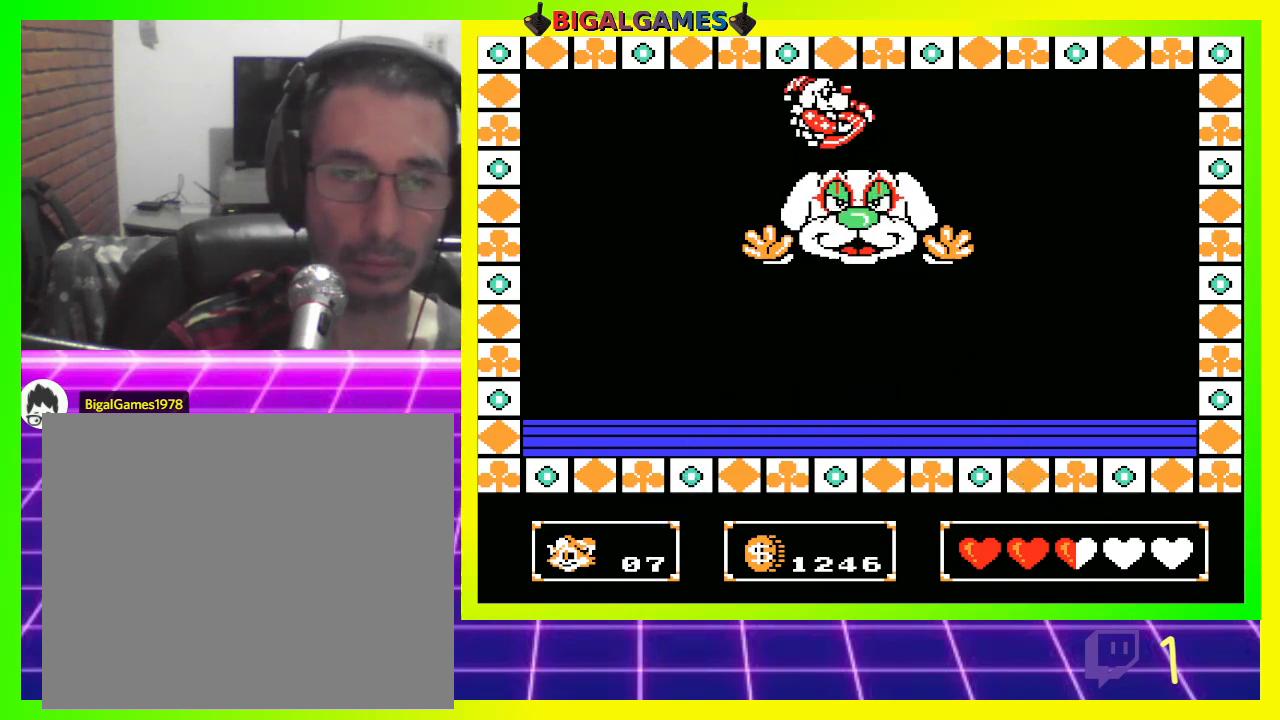
{"buttons": [], "left_stick": "center", "right_stick": "center", "events": []}
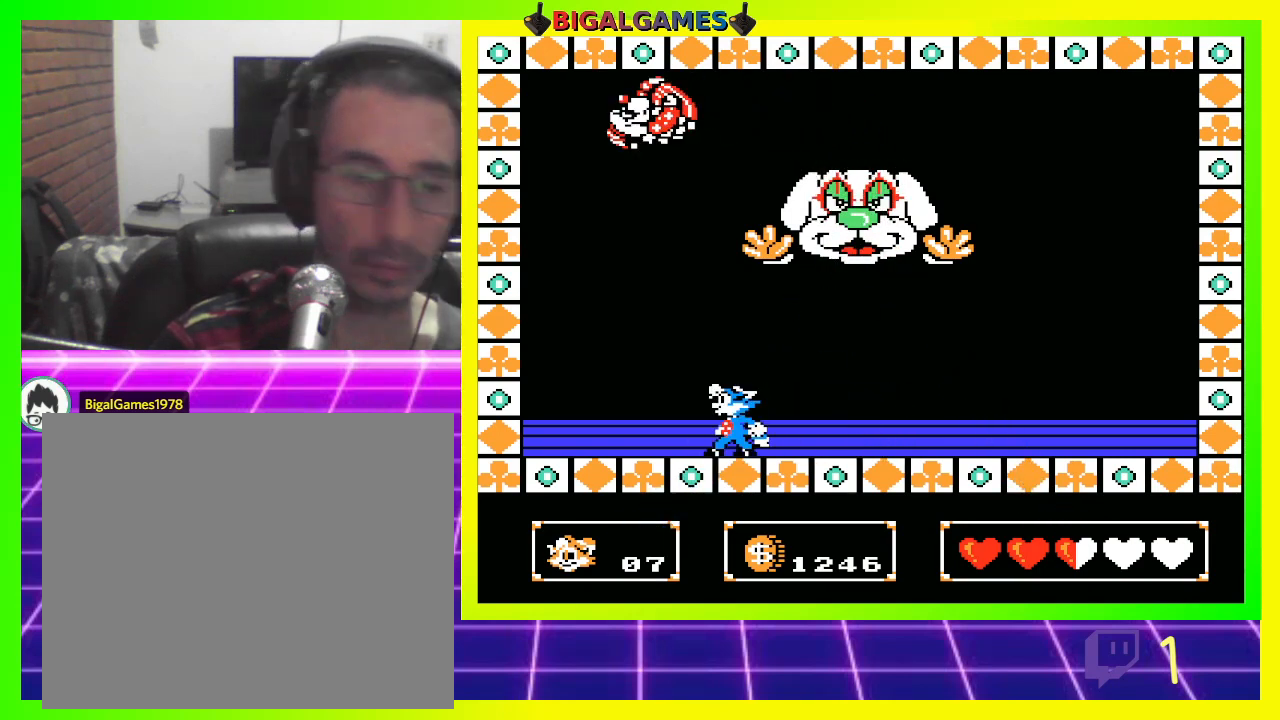
{"buttons": [], "left_stick": "center", "right_stick": "center", "events": []}
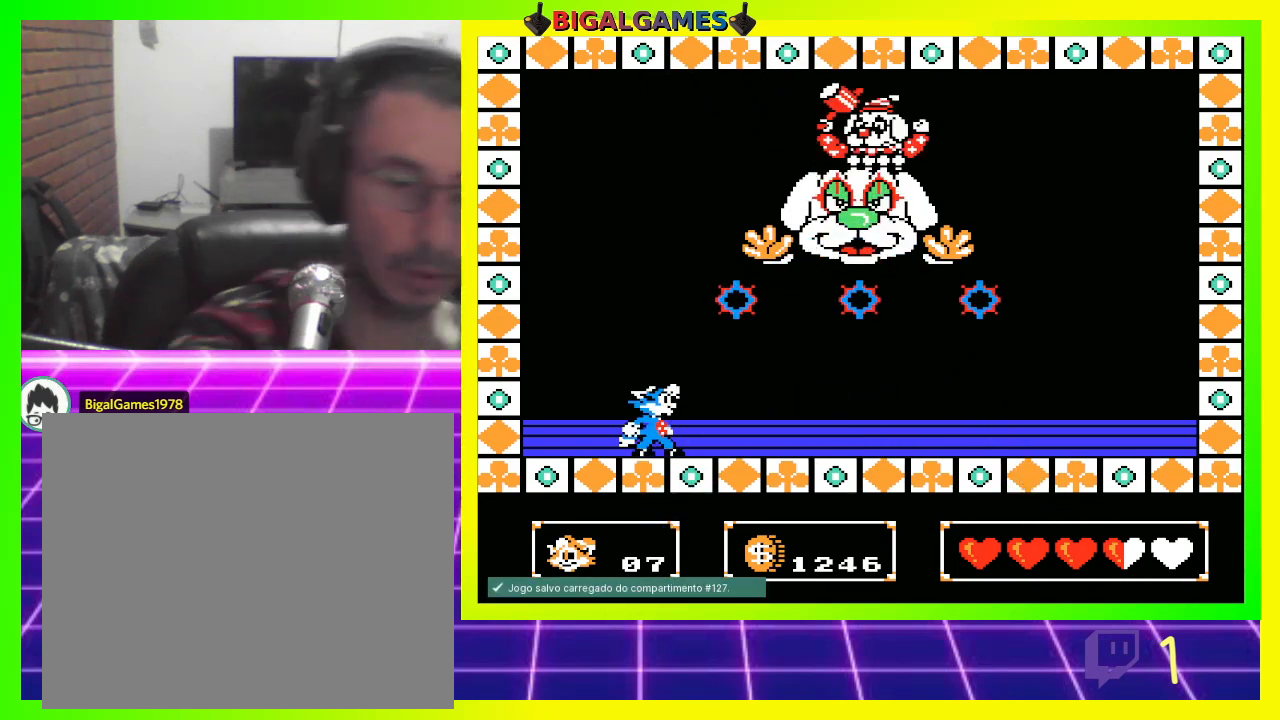
{"buttons": [], "left_stick": "center", "right_stick": "center", "events": [[100, "DPAD_RIGHT", "down"], [400, "DPAD_RIGHT", "up"]]}
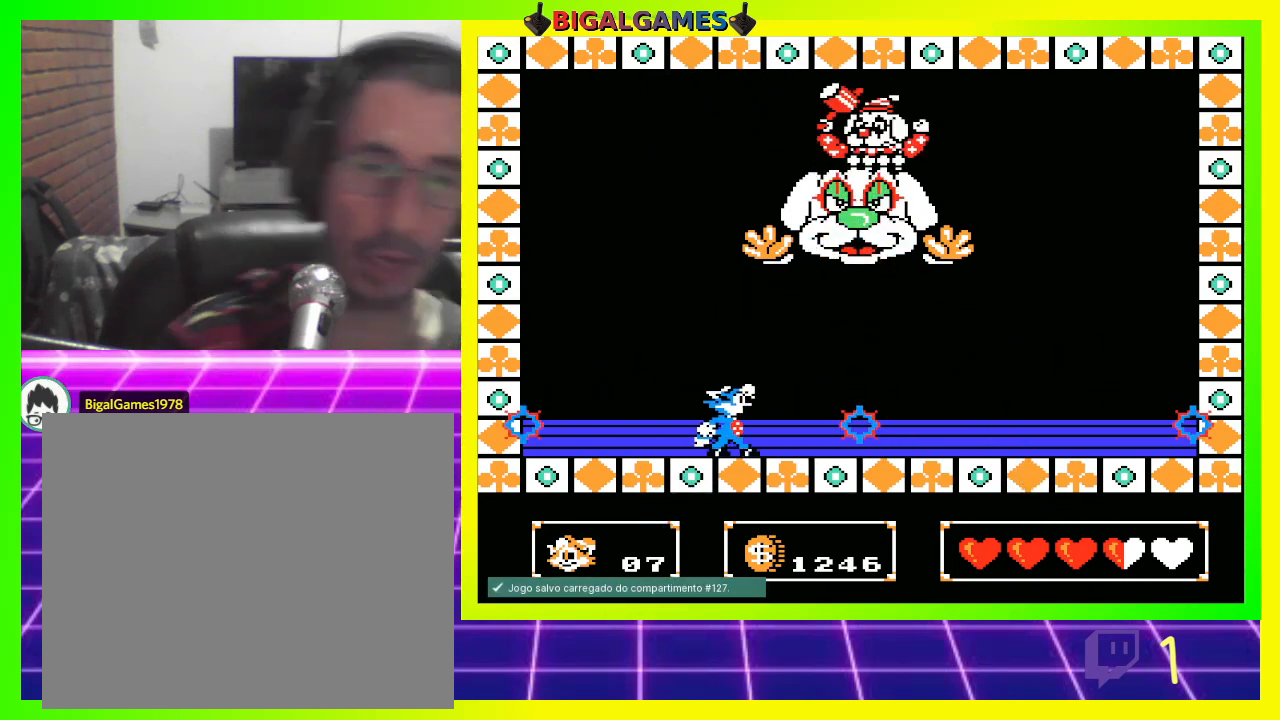
{"buttons": ["DPAD_RIGHT"], "left_stick": "center", "right_stick": "center", "events": [[167, "DPAD_RIGHT", "down"]]}
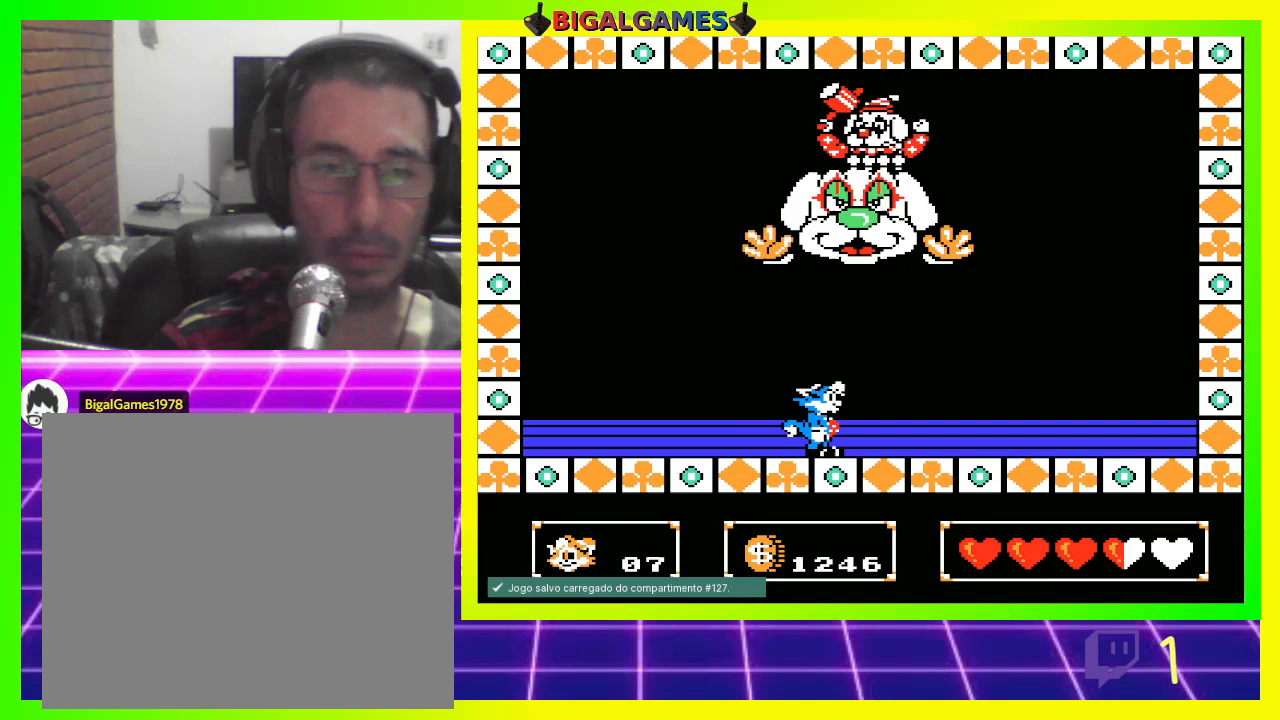
{"buttons": ["DPAD_LEFT"], "left_stick": "center", "right_stick": "center", "events": [[367, "DPAD_RIGHT", "up"], [500, "DPAD_LEFT", "down"]]}
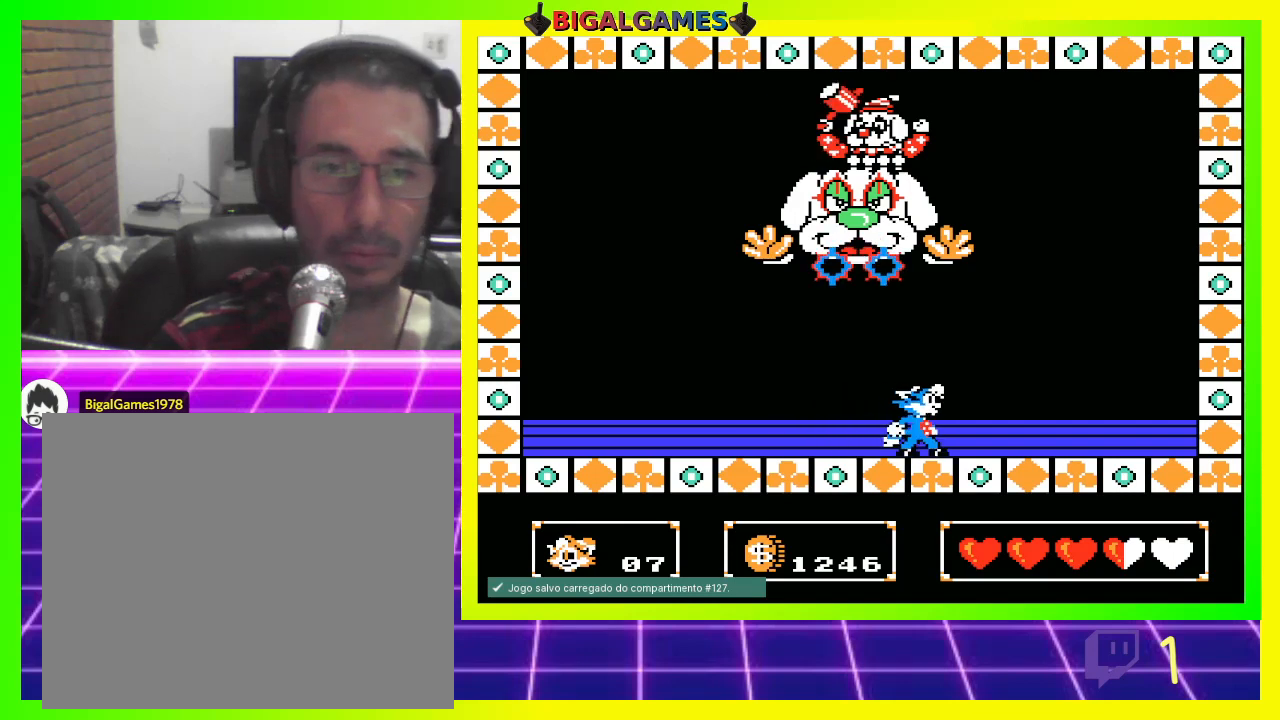
{"buttons": ["DPAD_UP"], "left_stick": "center", "right_stick": "center", "events": [[300, "DPAD_LEFT", "up"], [467, "DPAD_UP", "down"]]}
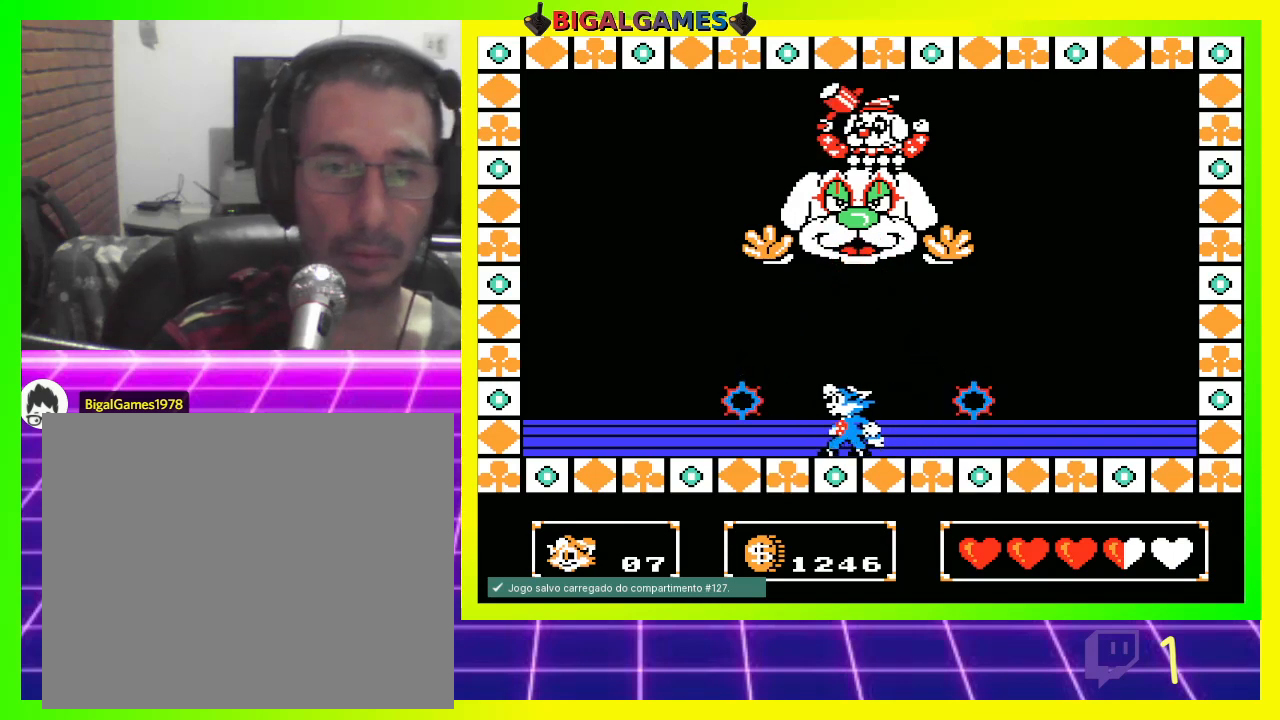
{"buttons": ["DPAD_UP"], "left_stick": "center", "right_stick": "center", "events": [[33, "CIRCLE", "down"], [100, "CIRCLE", "up"], [200, "CROSS", "down"], [300, "CROSS", "up"]]}
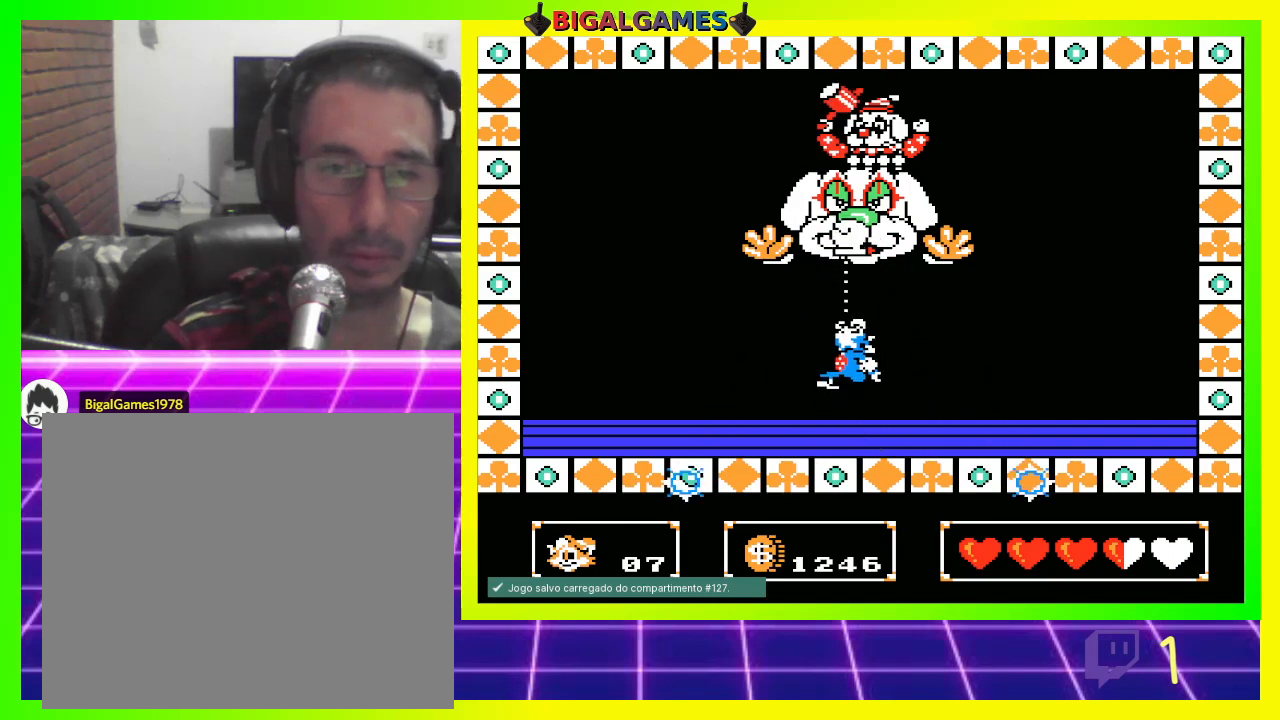
{"buttons": ["CROSS", "DPAD_UP"], "left_stick": "center", "right_stick": "center", "events": [[67, "DPAD_UP", "up"], [300, "CIRCLE", "down"], [333, "DPAD_UP", "down"], [433, "CIRCLE", "up"], [500, "CROSS", "down"]]}
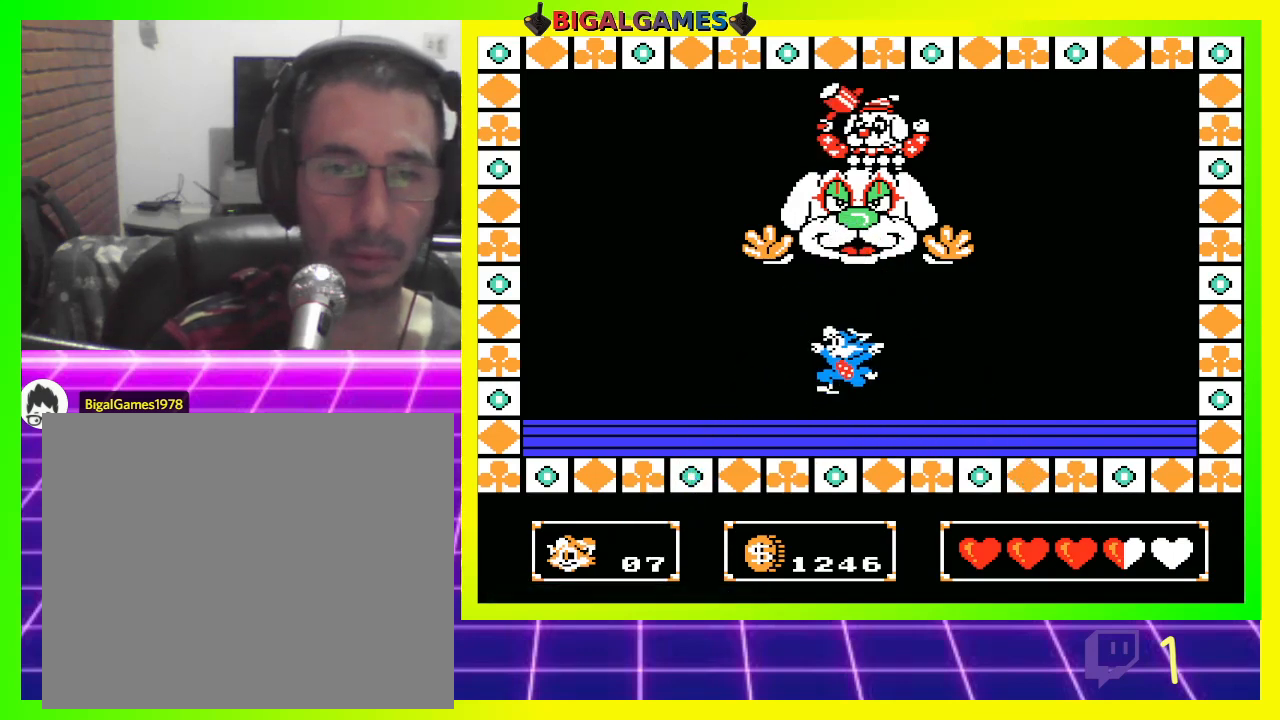
{"buttons": [], "left_stick": "center", "right_stick": "center", "events": [[133, "CROSS", "up"], [167, "DPAD_UP", "up"]]}
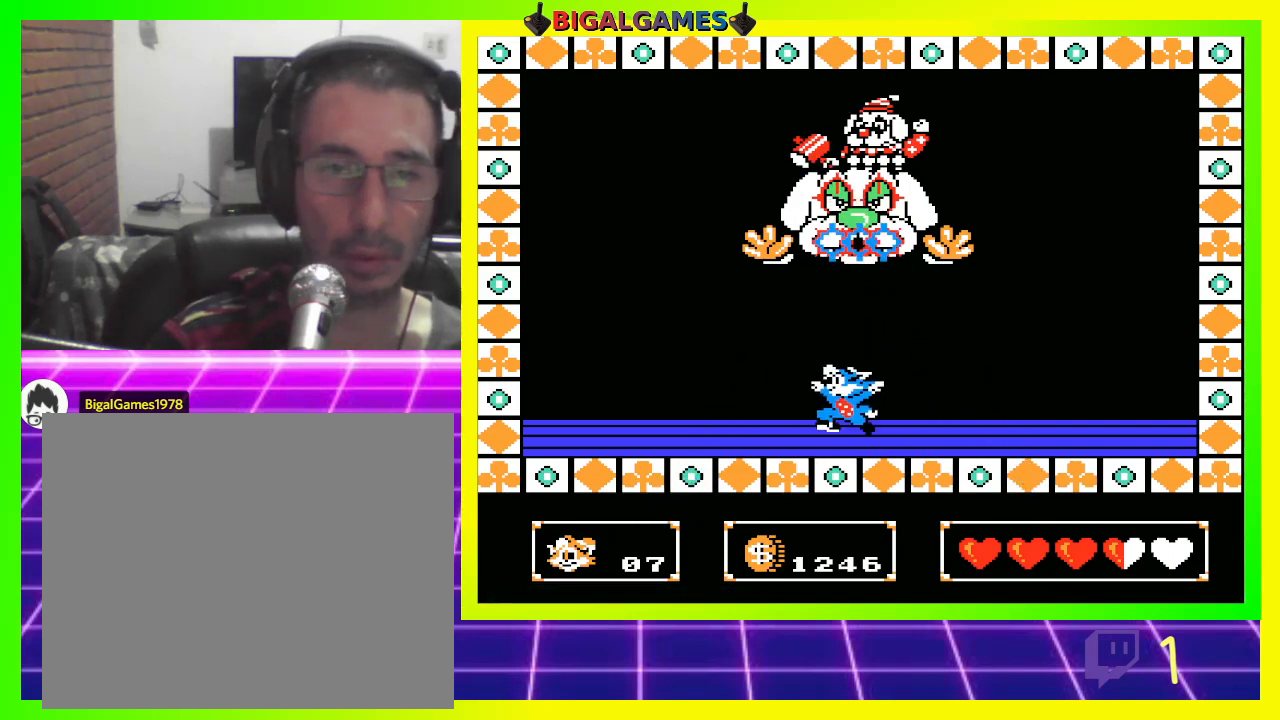
{"buttons": [], "left_stick": "center", "right_stick": "center", "events": [[200, "L3", "down"], [367, "L3", "up"]]}